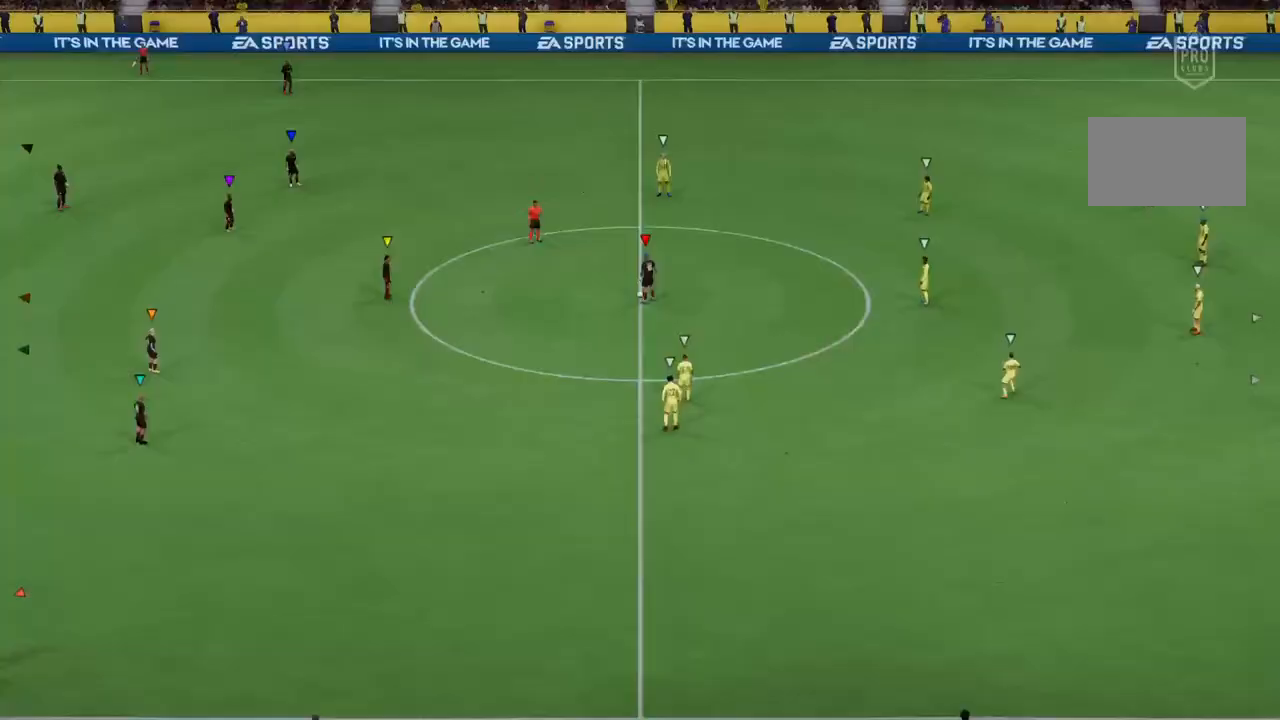
Gameplay with a controller (PlayStation layout); each line is a JSON object with the inputs held at the frame after it. "events" lists button and stick changes between this image and that frame as [ms after this image, input, new state], when the widget could be followed in between. Not read: L3.
{"buttons": [], "left_stick": "center", "right_stick": "center", "events": []}
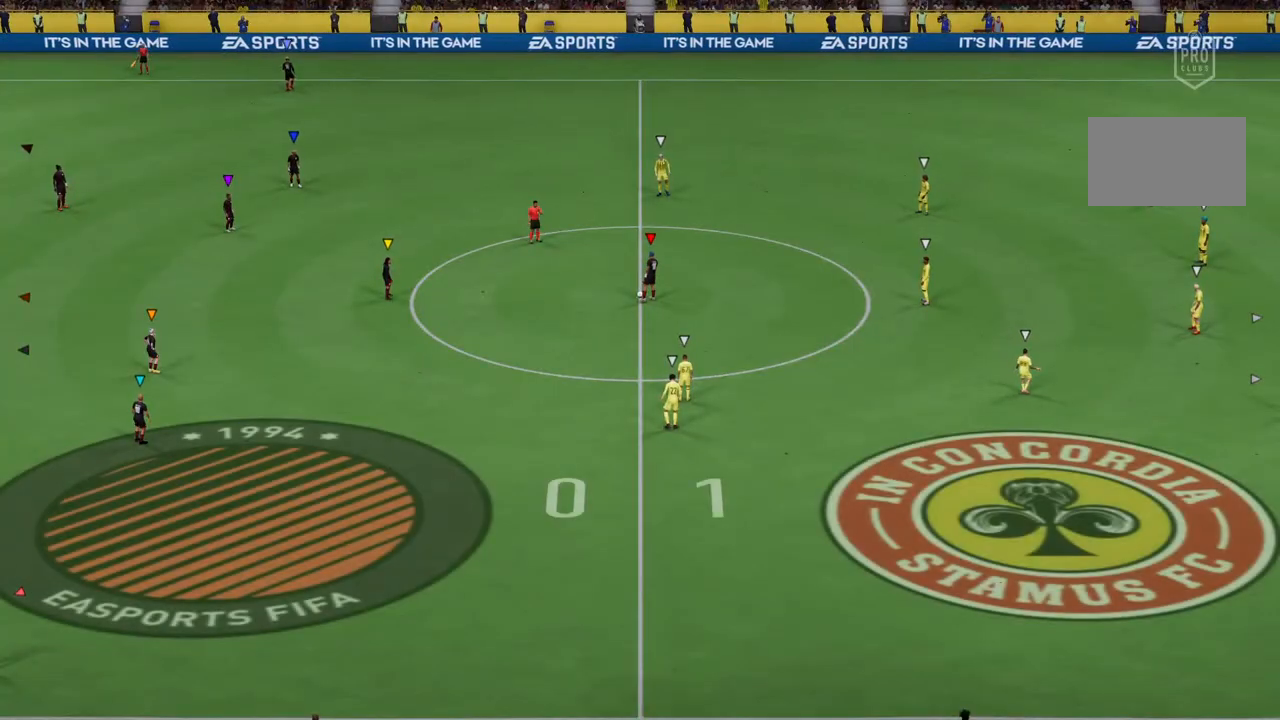
{"buttons": [], "left_stick": "center", "right_stick": "center", "events": []}
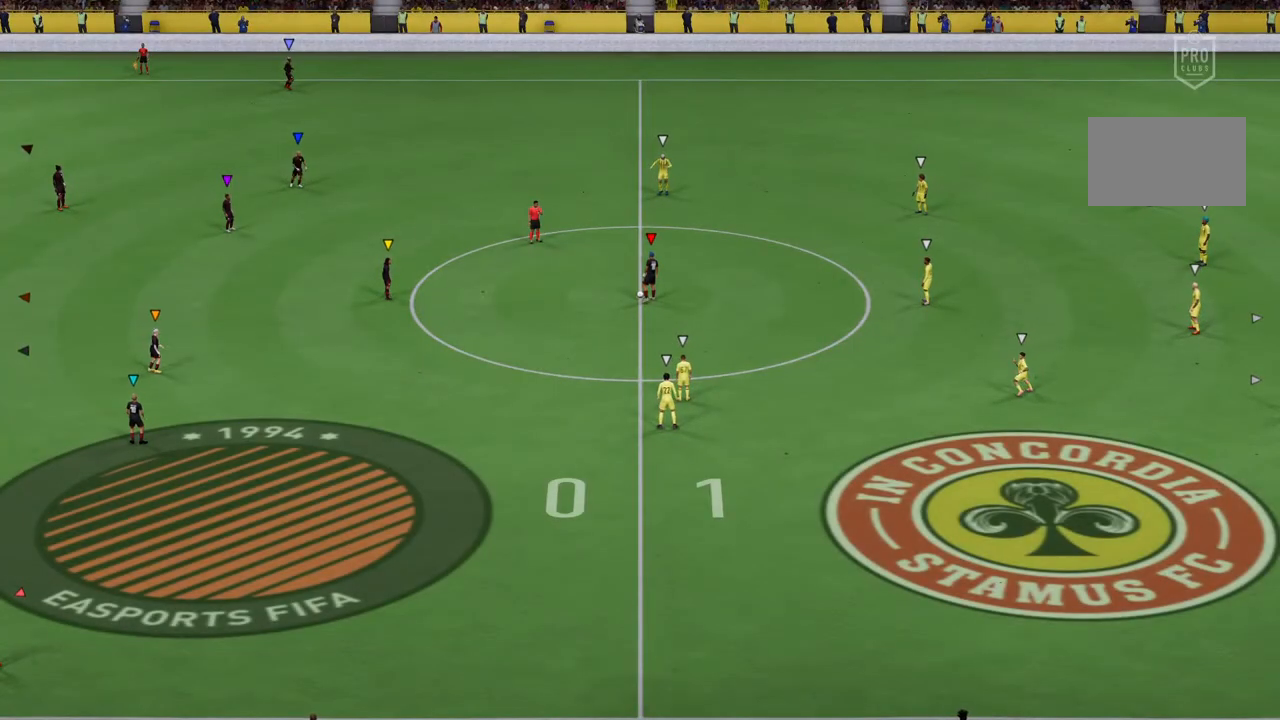
{"buttons": [], "left_stick": "center", "right_stick": "center", "events": []}
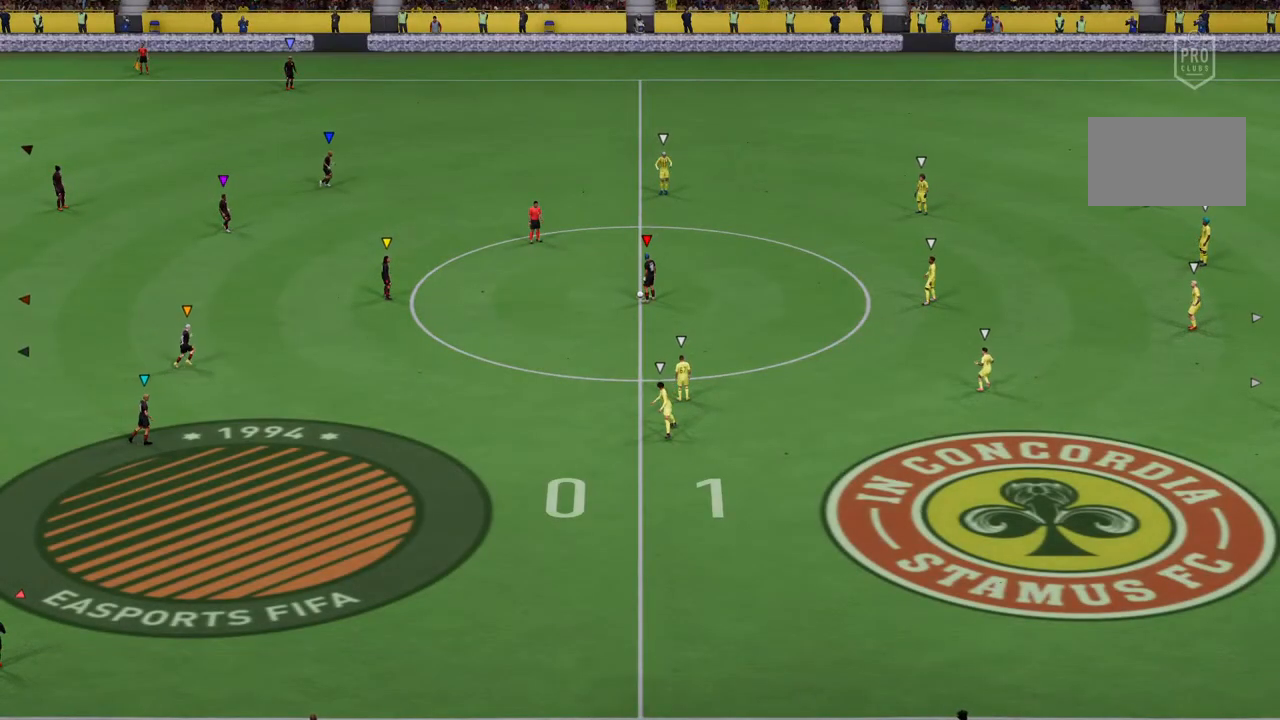
{"buttons": [], "left_stick": "center", "right_stick": "center", "events": []}
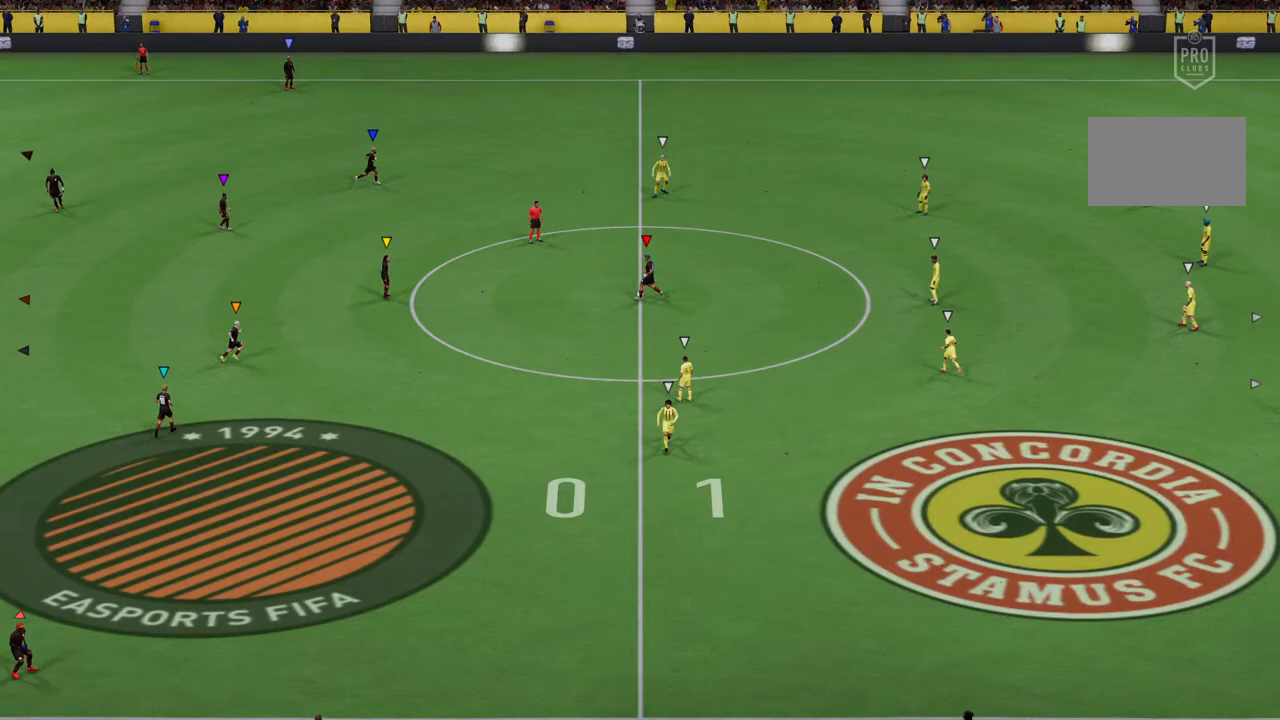
{"buttons": [], "left_stick": "center", "right_stick": "center", "events": []}
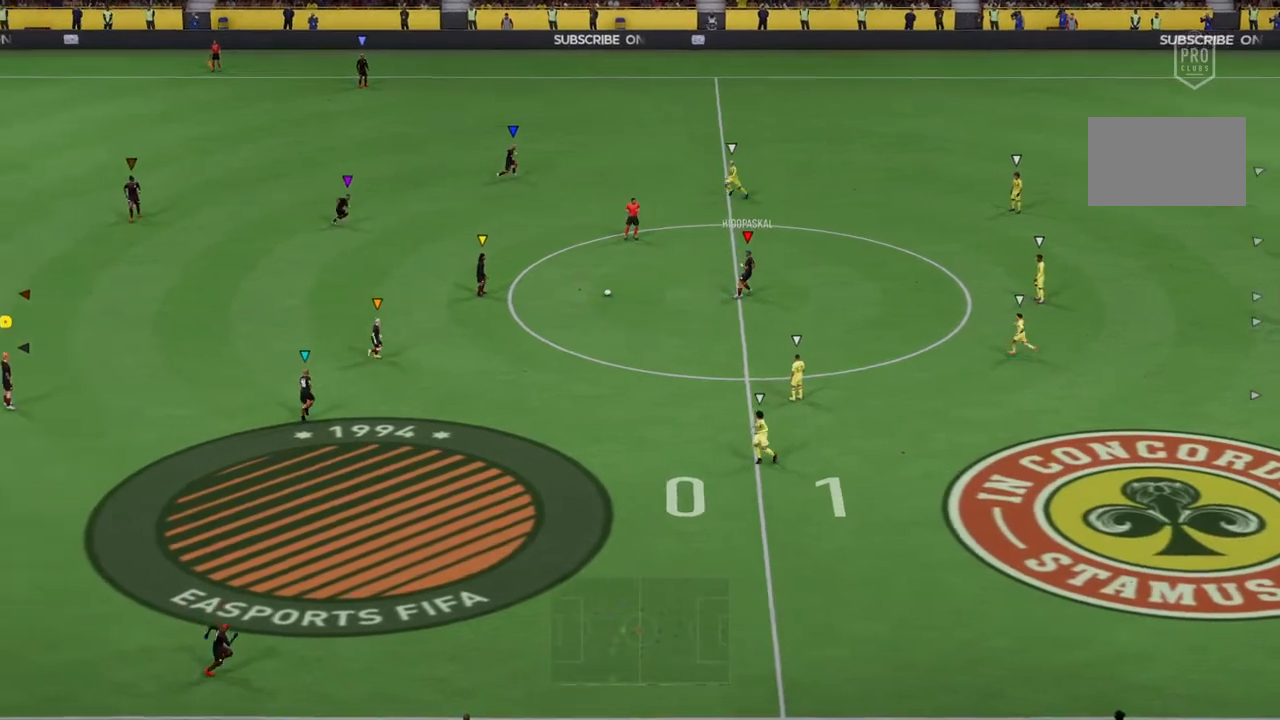
{"buttons": [], "left_stick": "center", "right_stick": "center", "events": []}
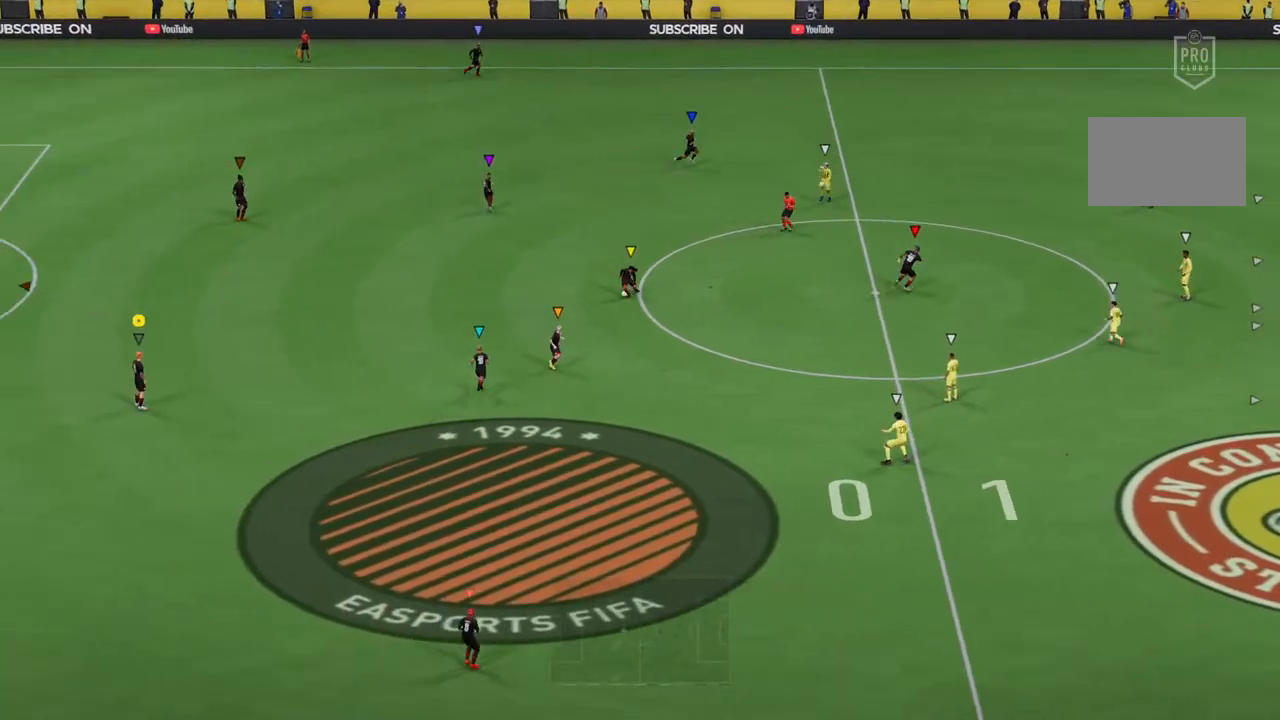
{"buttons": [], "left_stick": "center", "right_stick": "center", "events": []}
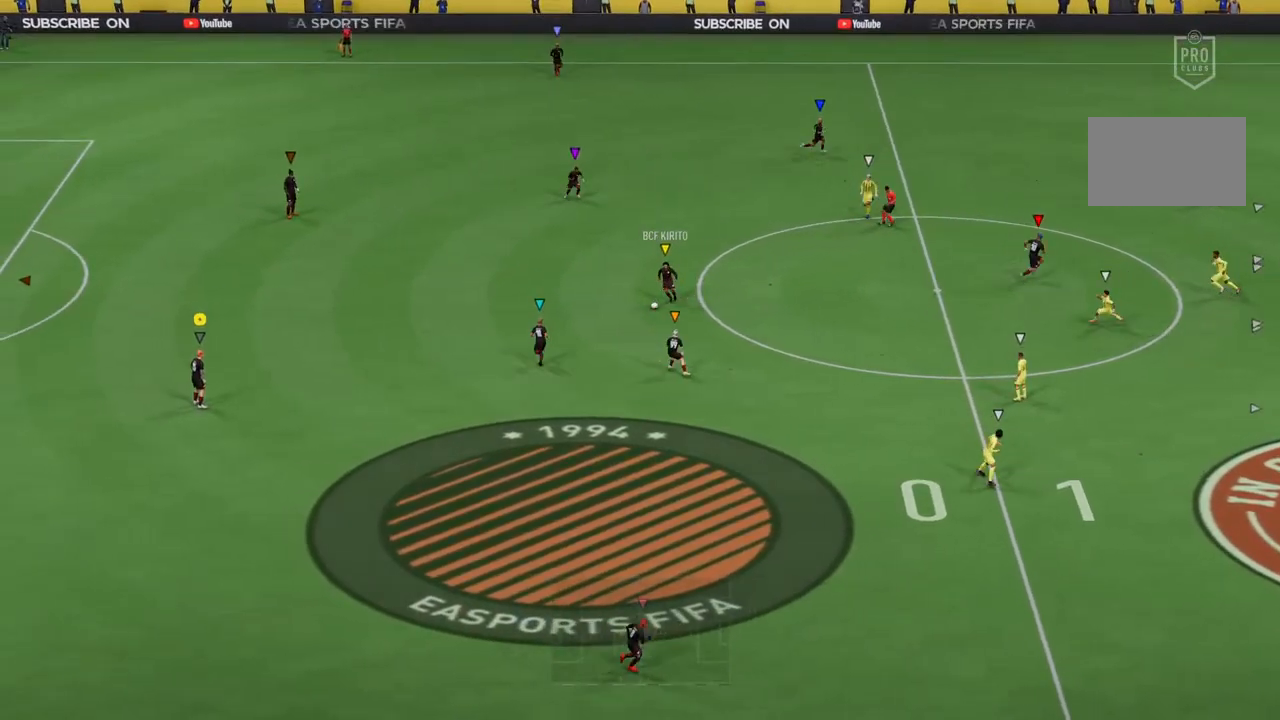
{"buttons": [], "left_stick": "left", "right_stick": "center", "events": [[217, "left_stick", "left"]]}
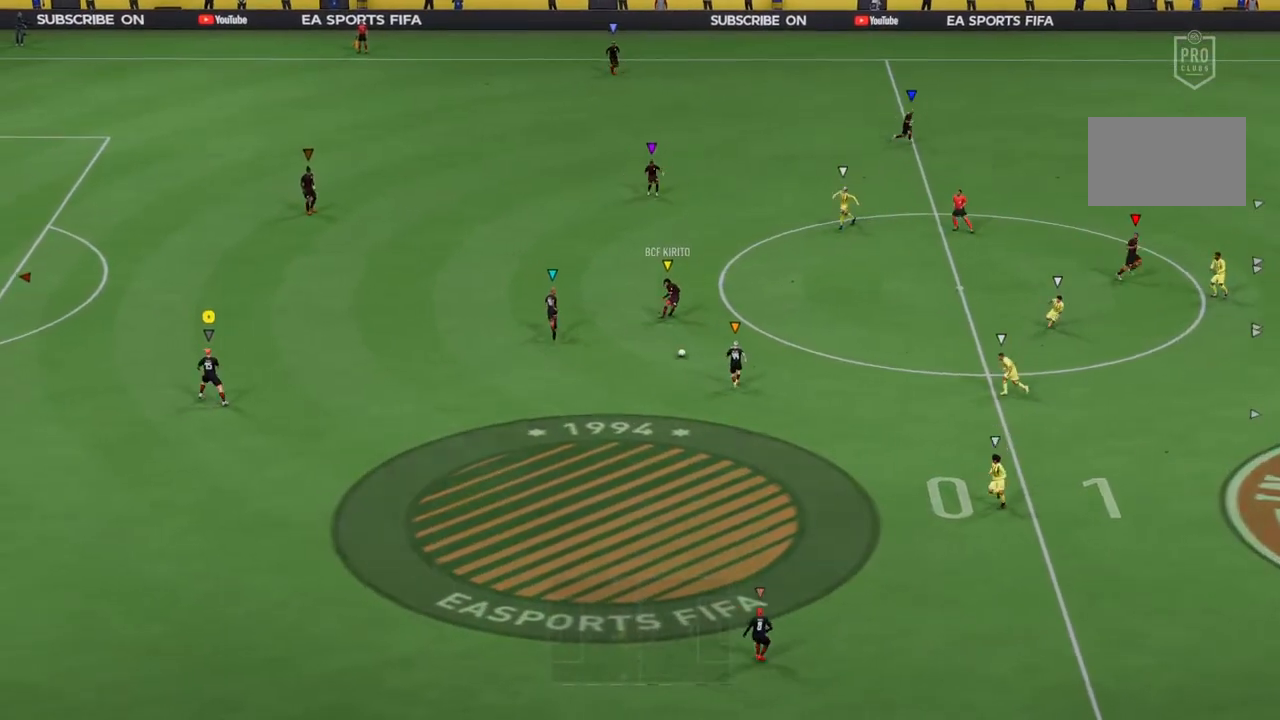
{"buttons": [], "left_stick": "down", "right_stick": "center", "events": [[333, "left_stick", "down"]]}
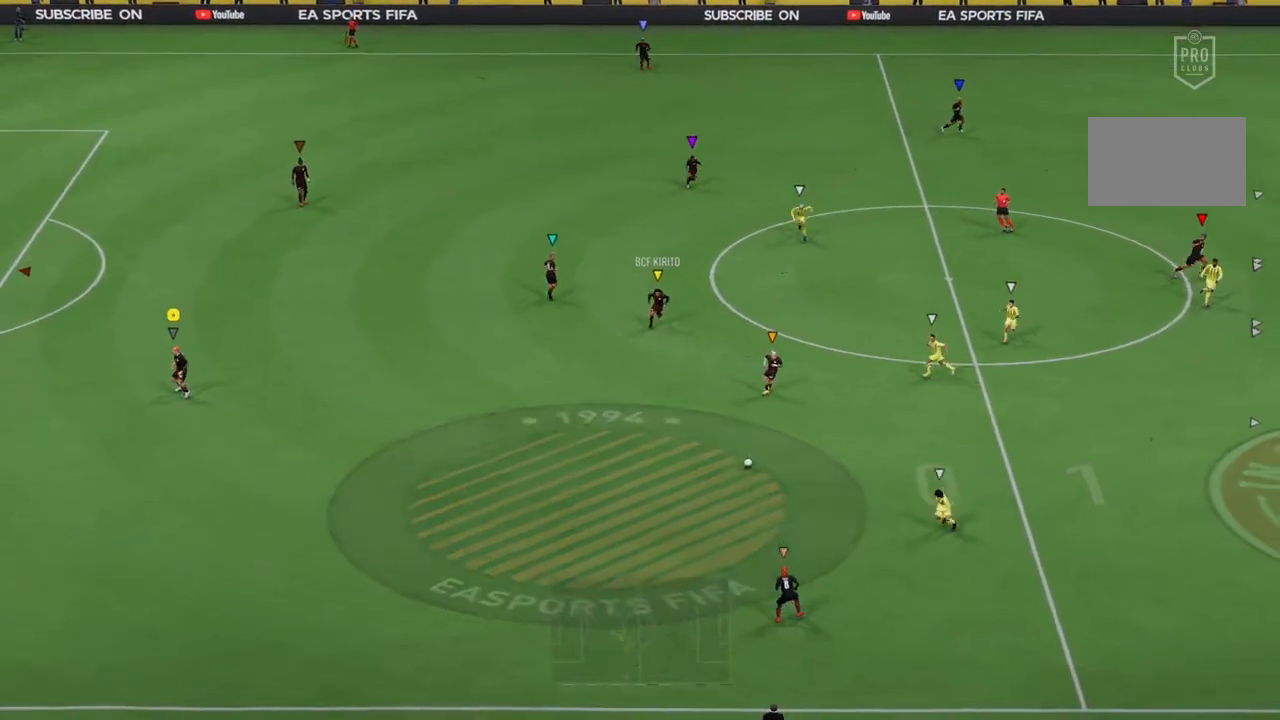
{"buttons": [], "left_stick": "down", "right_stick": "center", "events": []}
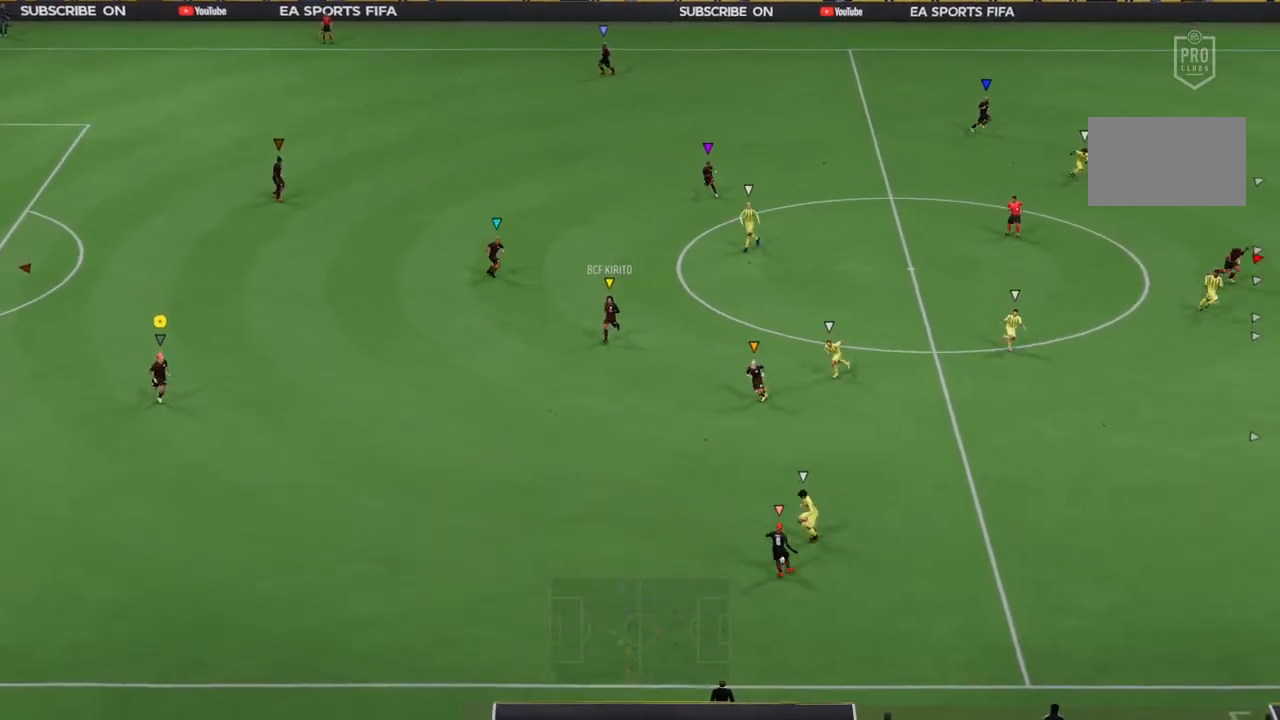
{"buttons": [], "left_stick": "center", "right_stick": "center", "events": [[467, "left_stick", "center"]]}
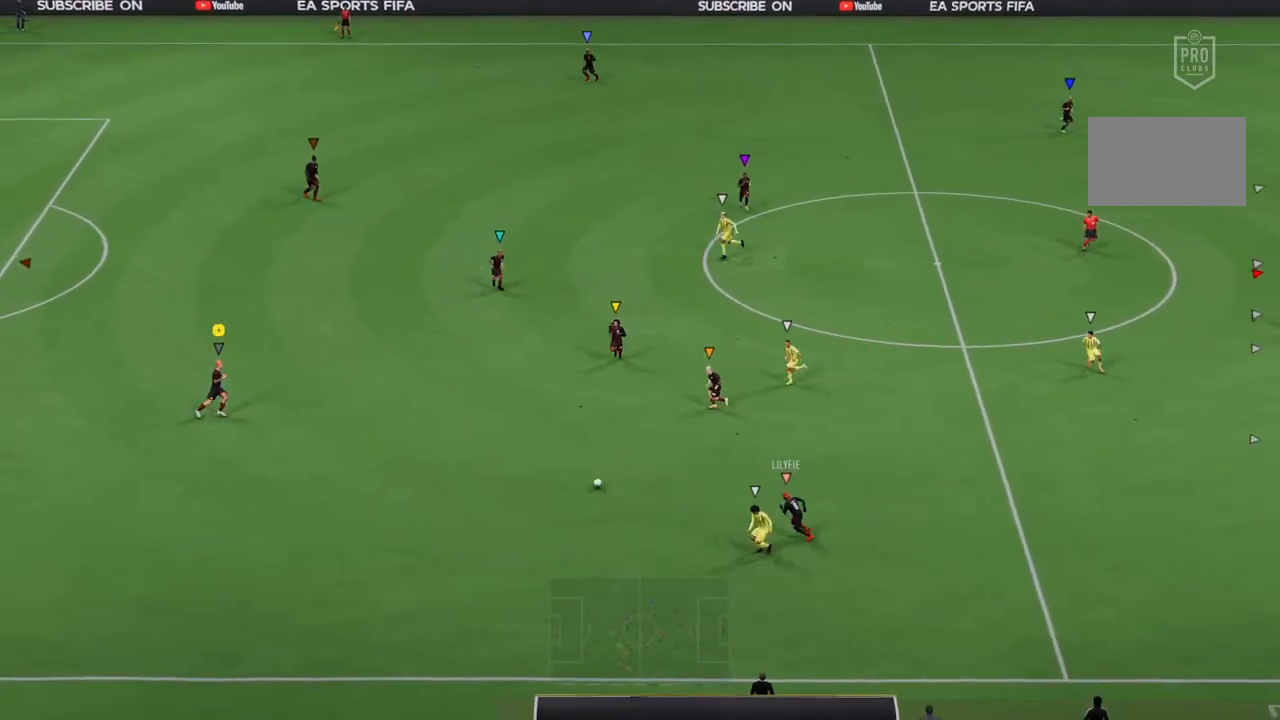
{"buttons": [], "left_stick": "up", "right_stick": "center", "events": [[267, "left_stick", "up"]]}
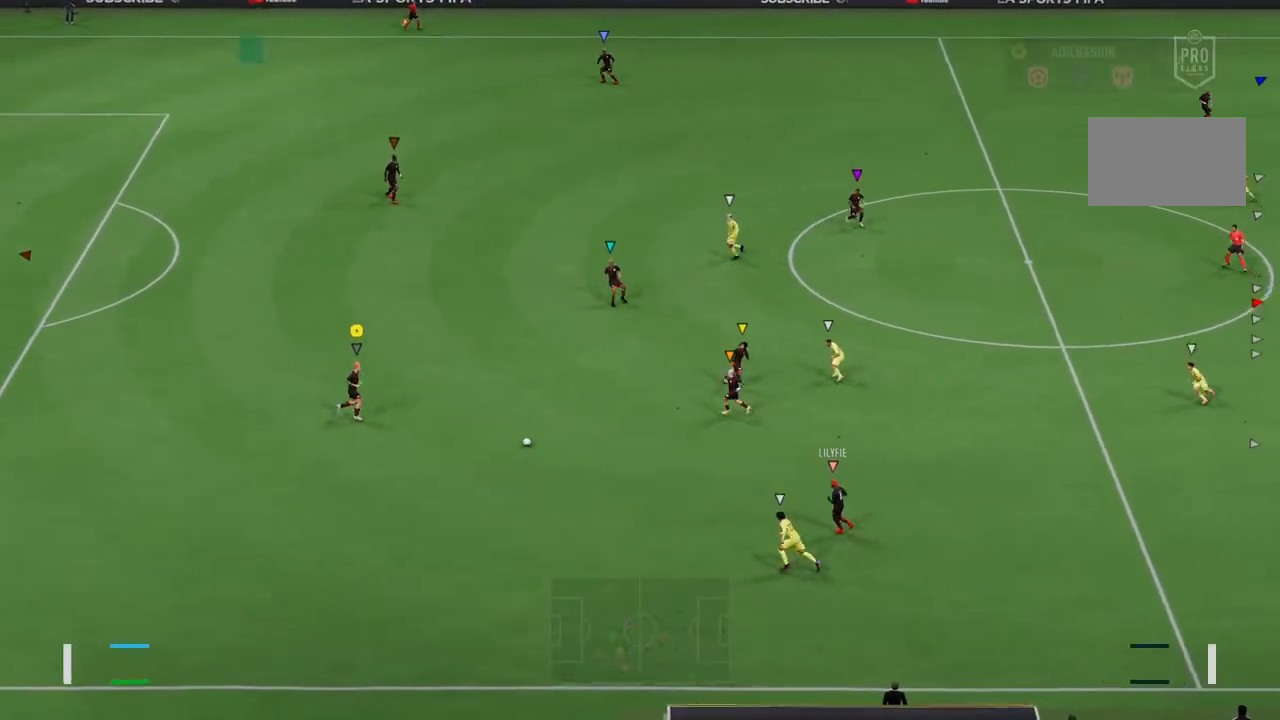
{"buttons": [], "left_stick": "up", "right_stick": "center", "events": []}
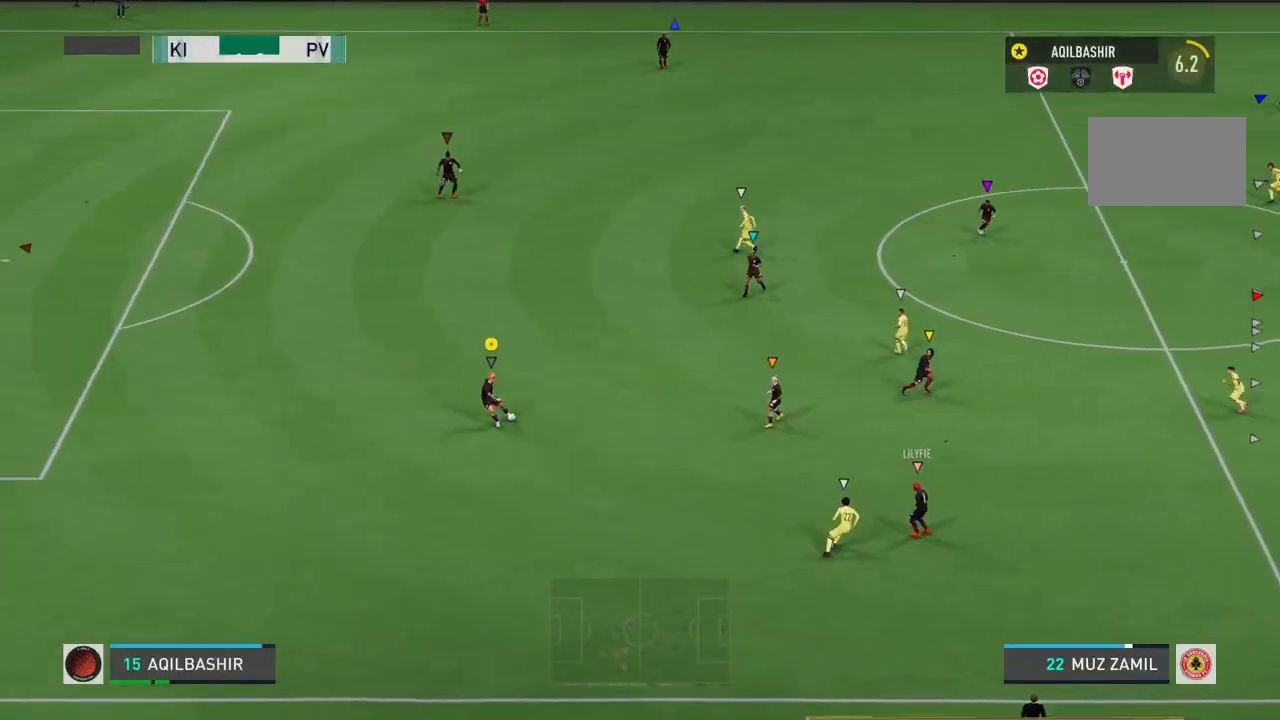
{"buttons": ["CIRCLE"], "left_stick": "up", "right_stick": "center", "events": [[150, "CIRCLE", "down"]]}
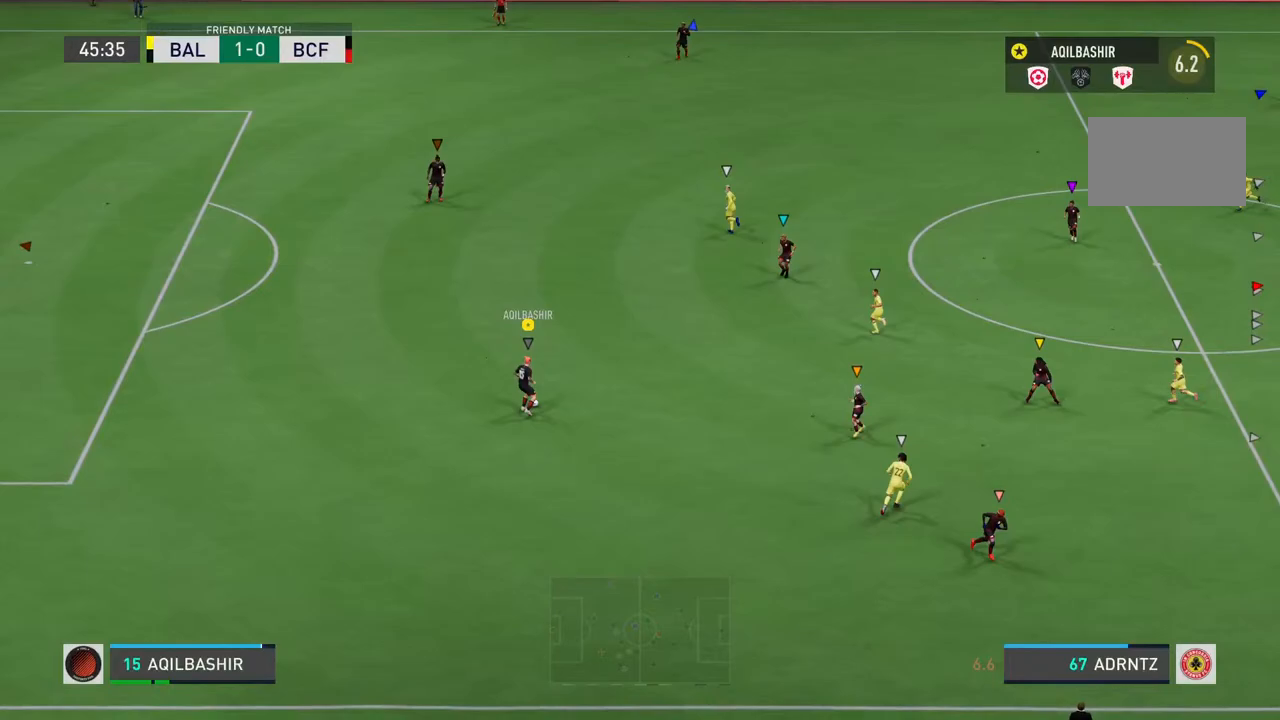
{"buttons": [], "left_stick": "up", "right_stick": "center", "events": [[100, "CIRCLE", "up"]]}
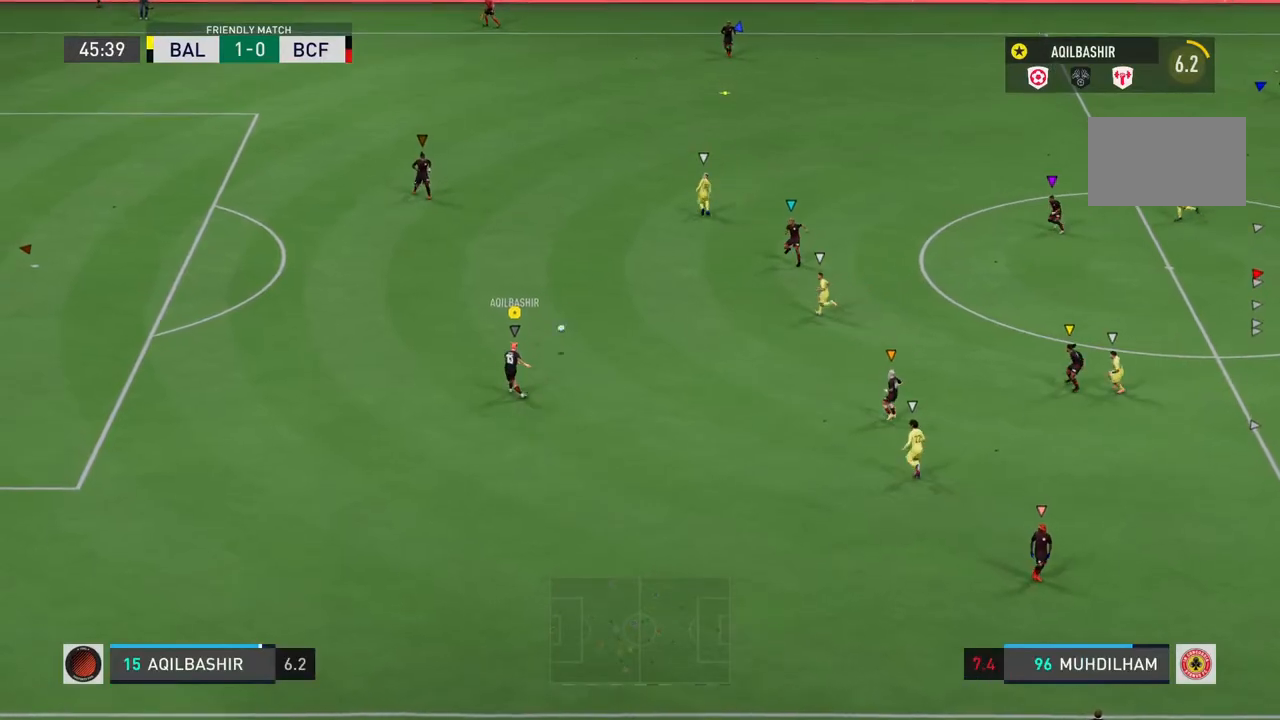
{"buttons": [], "left_stick": "up", "right_stick": "center", "events": []}
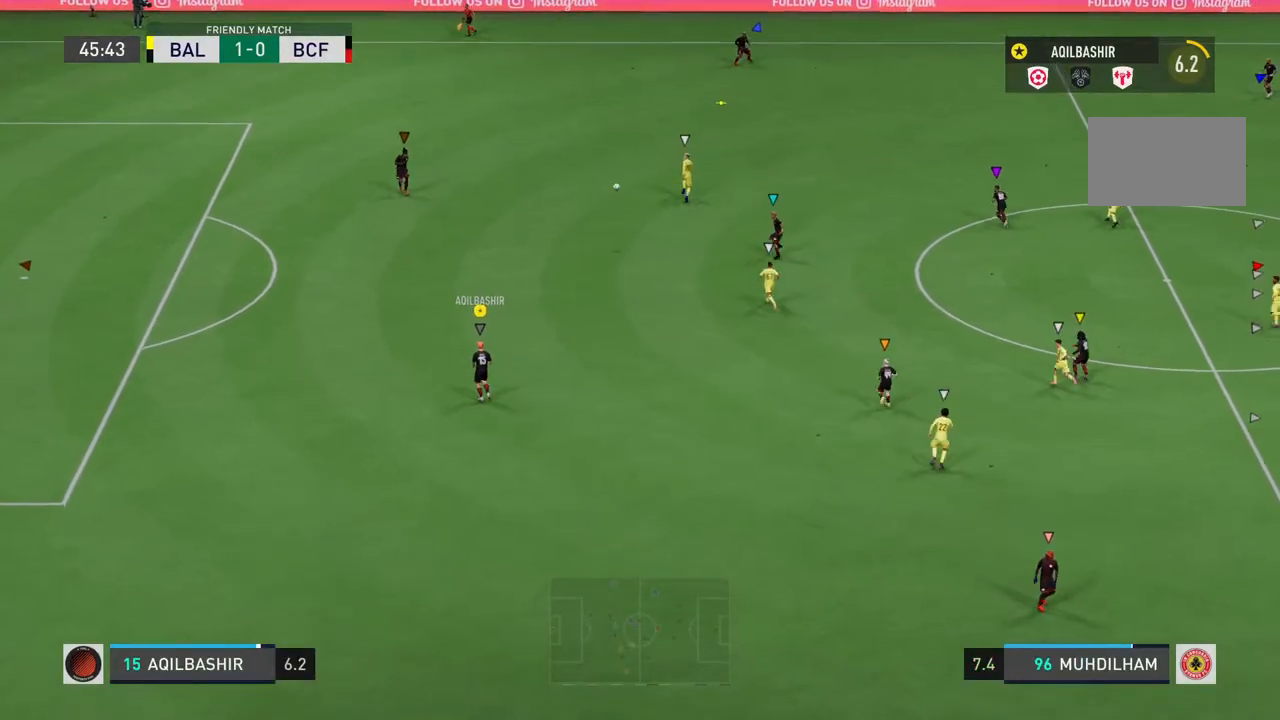
{"buttons": [], "left_stick": "up", "right_stick": "center", "events": []}
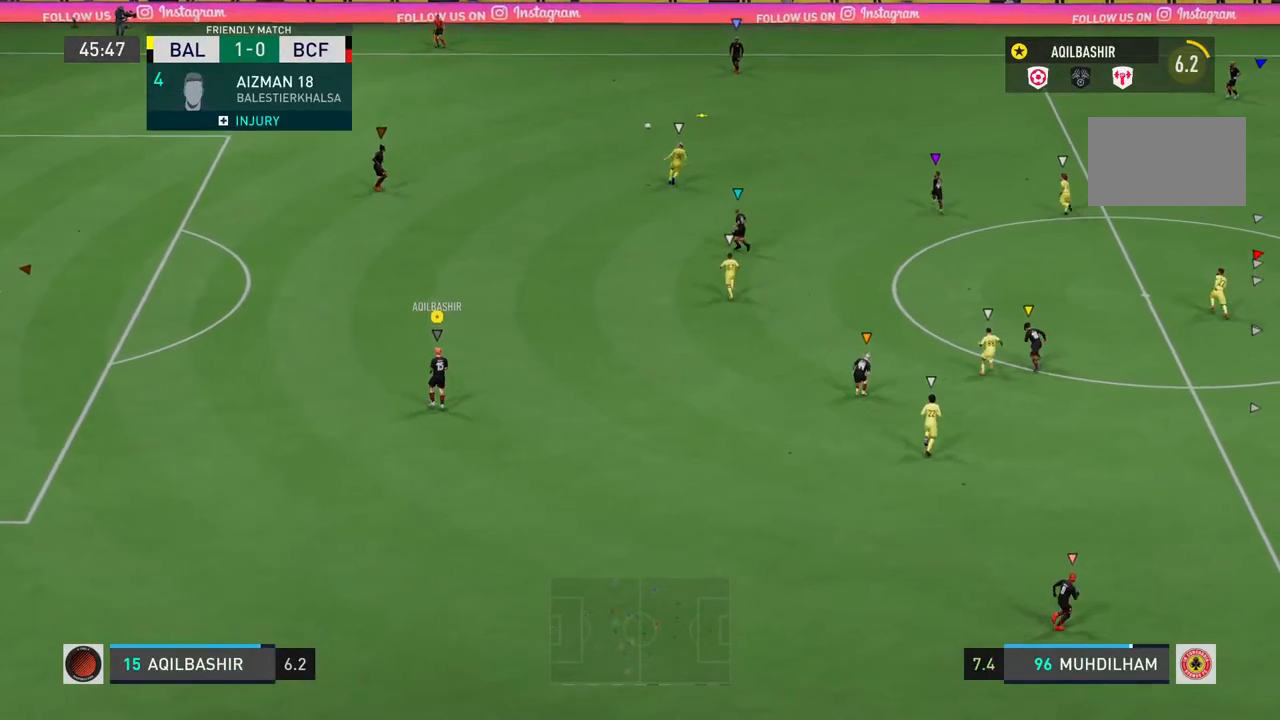
{"buttons": [], "left_stick": "up", "right_stick": "center", "events": []}
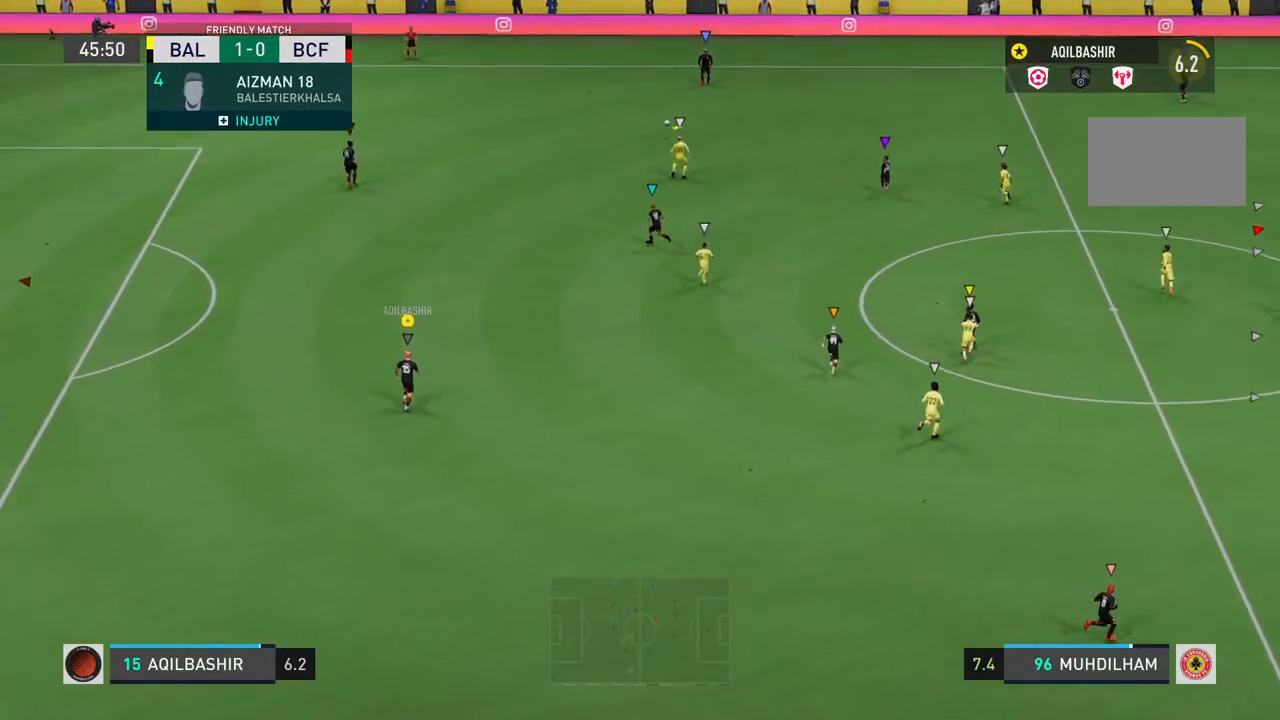
{"buttons": [], "left_stick": "up", "right_stick": "center", "events": []}
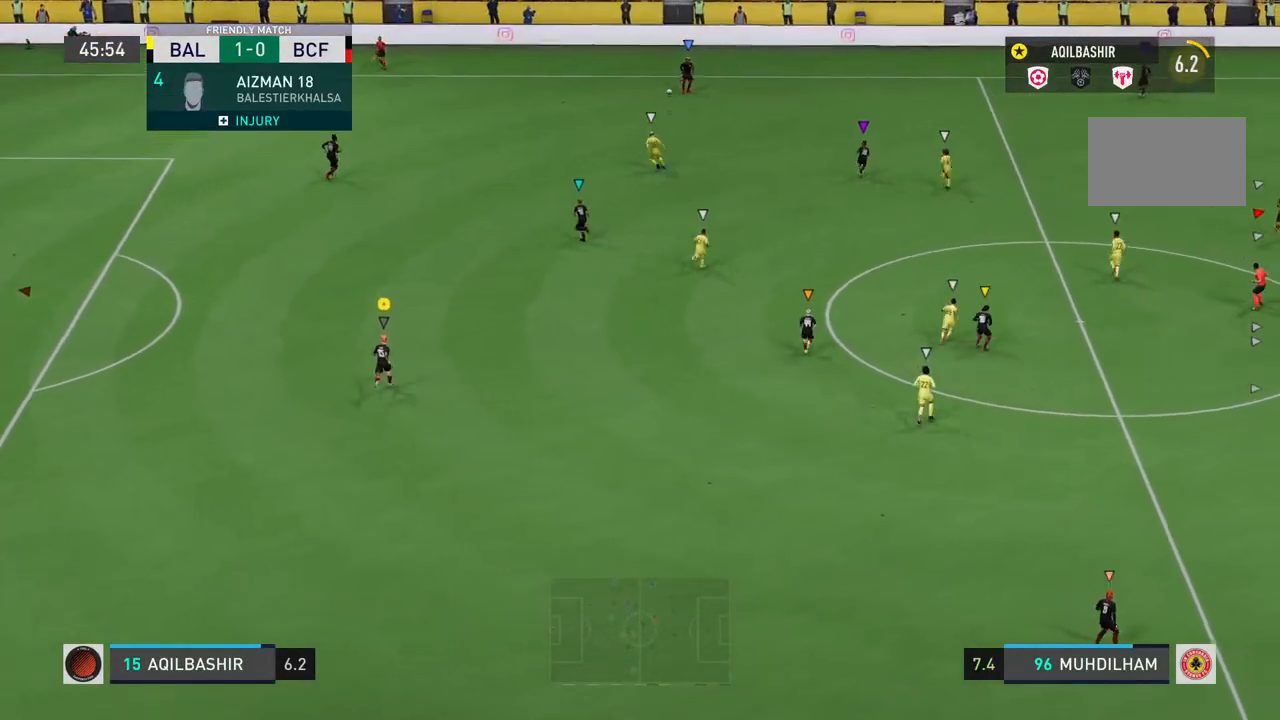
{"buttons": [], "left_stick": "right", "right_stick": "center", "events": [[183, "left_stick", "center"], [467, "left_stick", "right"]]}
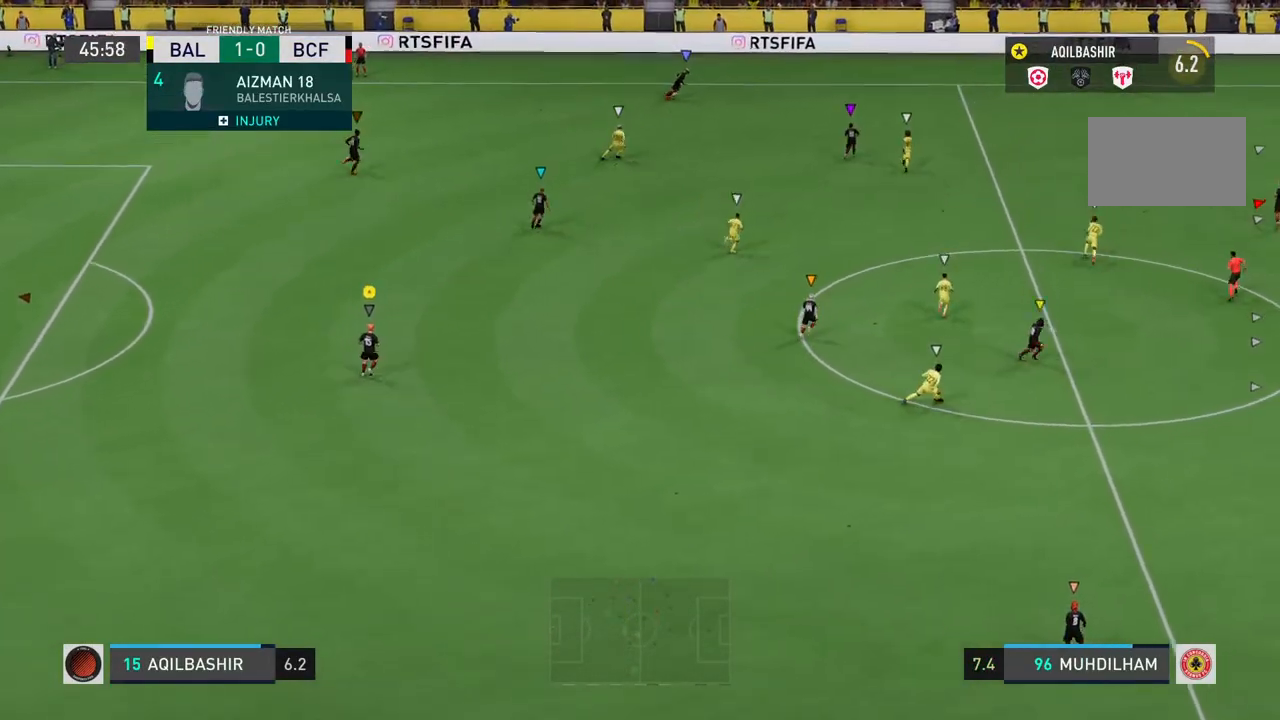
{"buttons": [], "left_stick": "right", "right_stick": "center", "events": []}
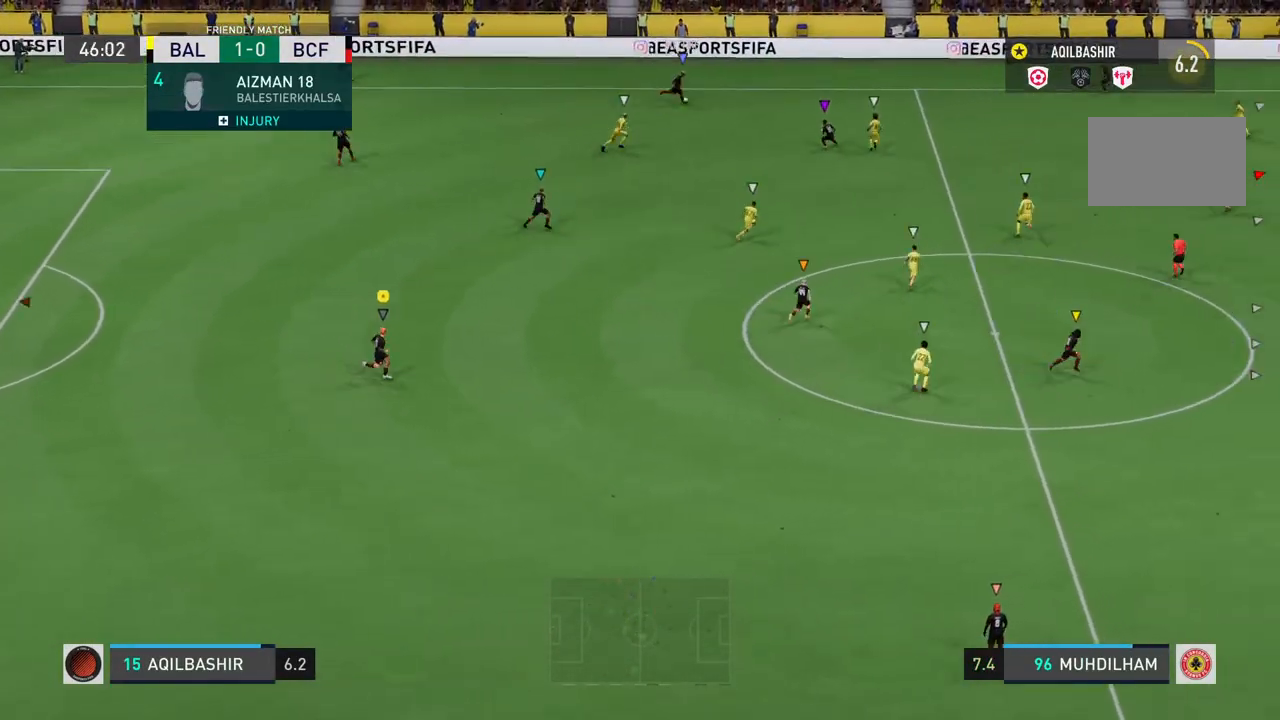
{"buttons": [], "left_stick": "right", "right_stick": "center", "events": []}
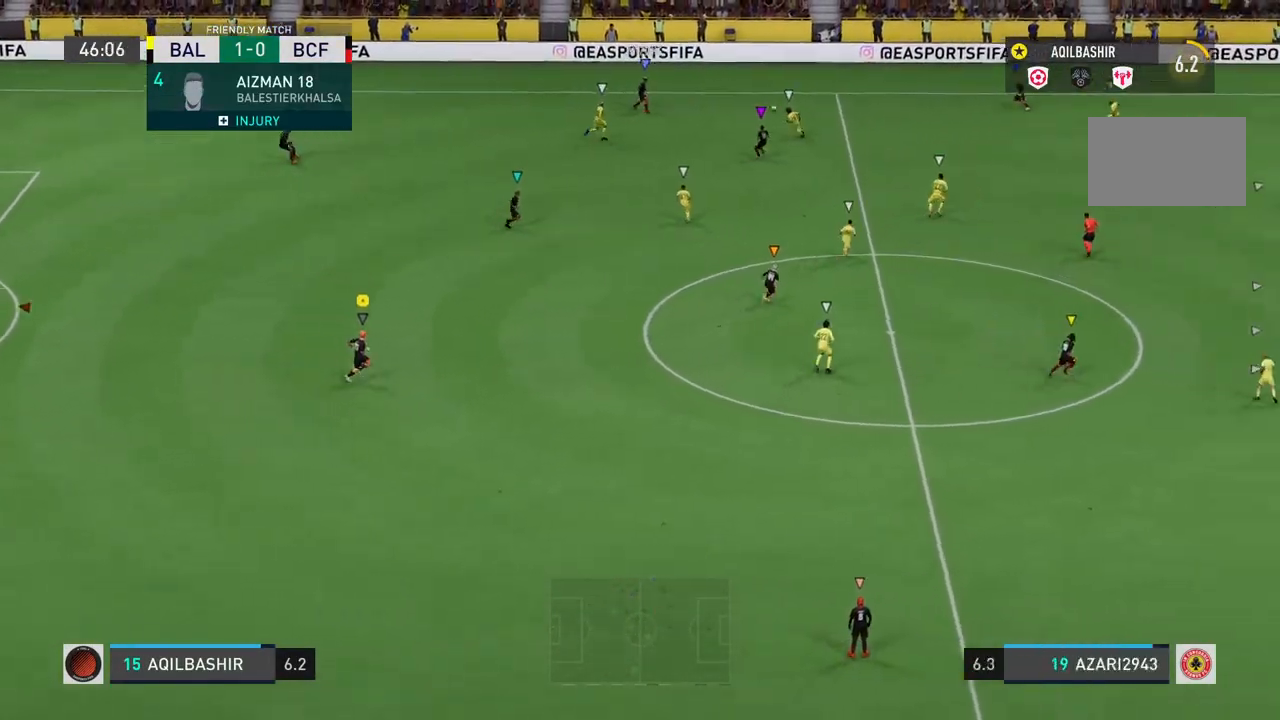
{"buttons": [], "left_stick": "right", "right_stick": "center", "events": []}
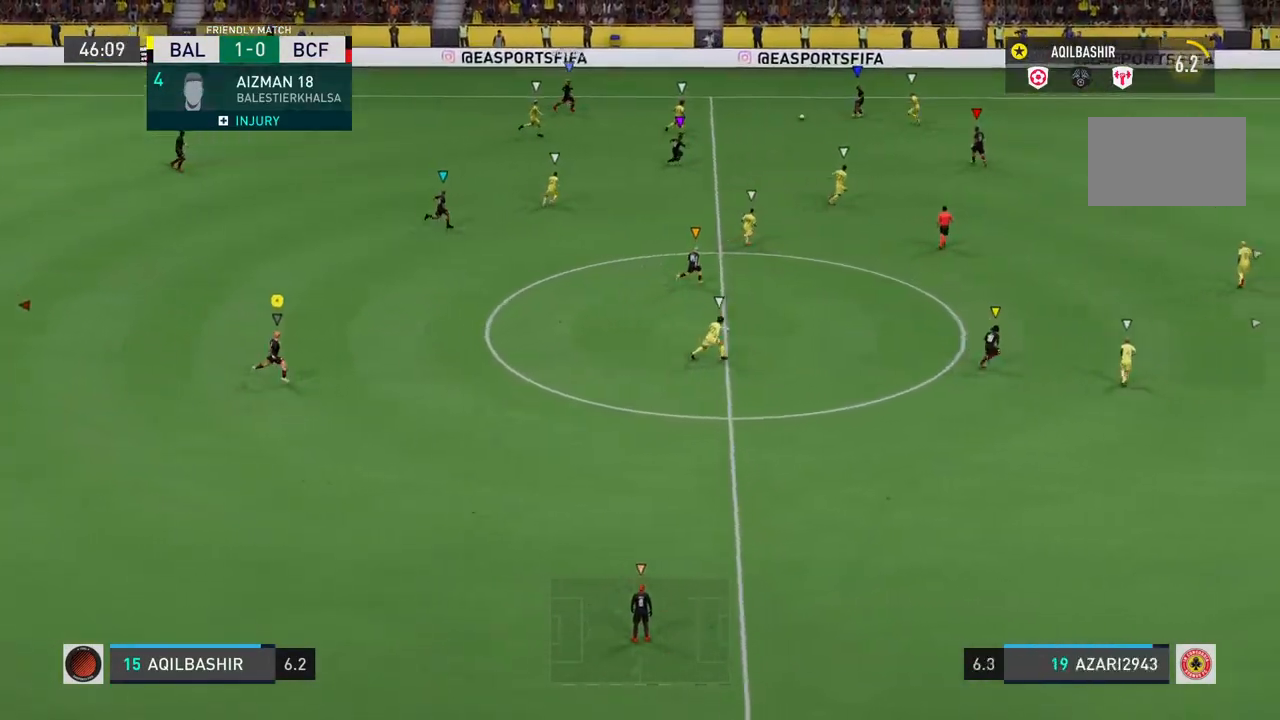
{"buttons": [], "left_stick": "right", "right_stick": "center", "events": []}
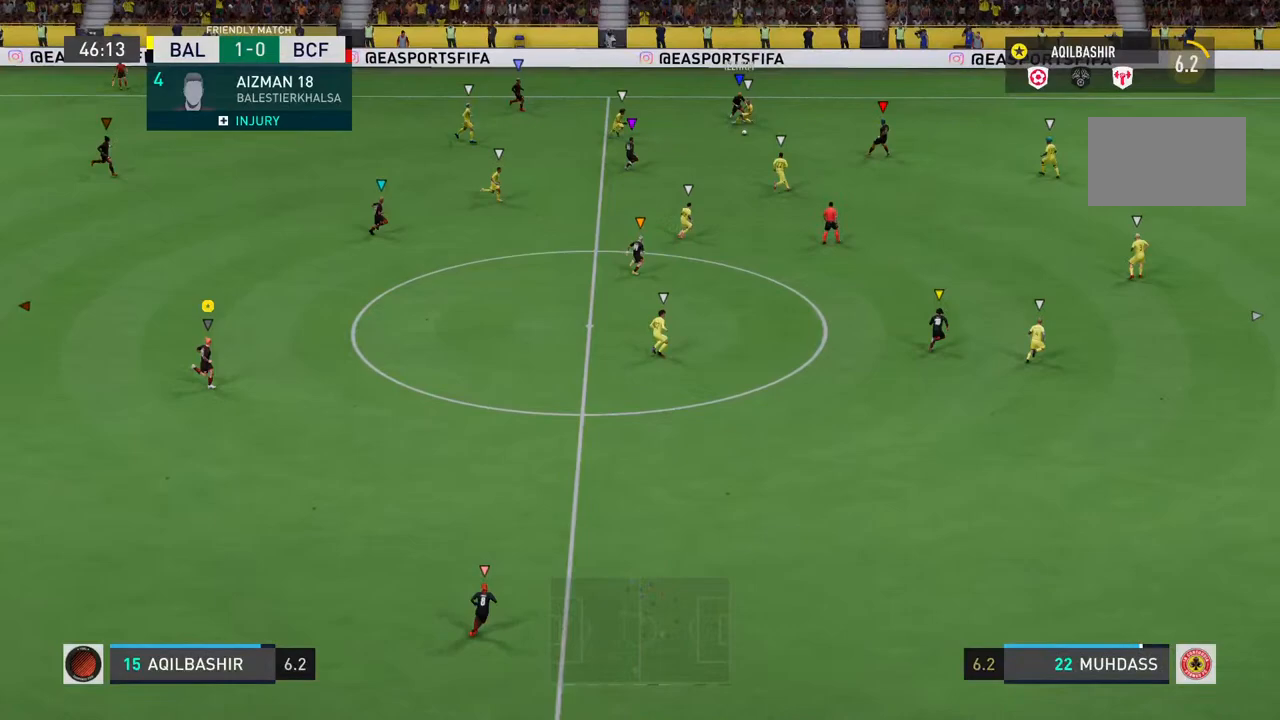
{"buttons": [], "left_stick": "right", "right_stick": "center", "events": []}
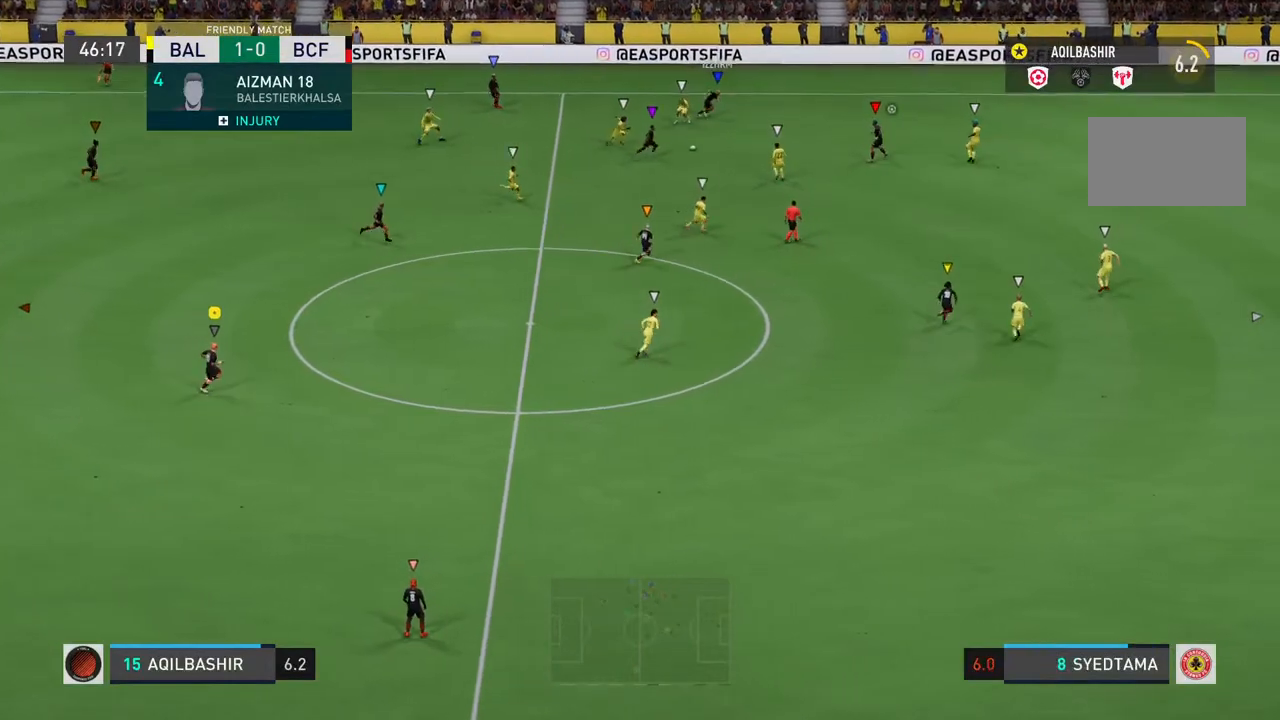
{"buttons": [], "left_stick": "right", "right_stick": "center", "events": []}
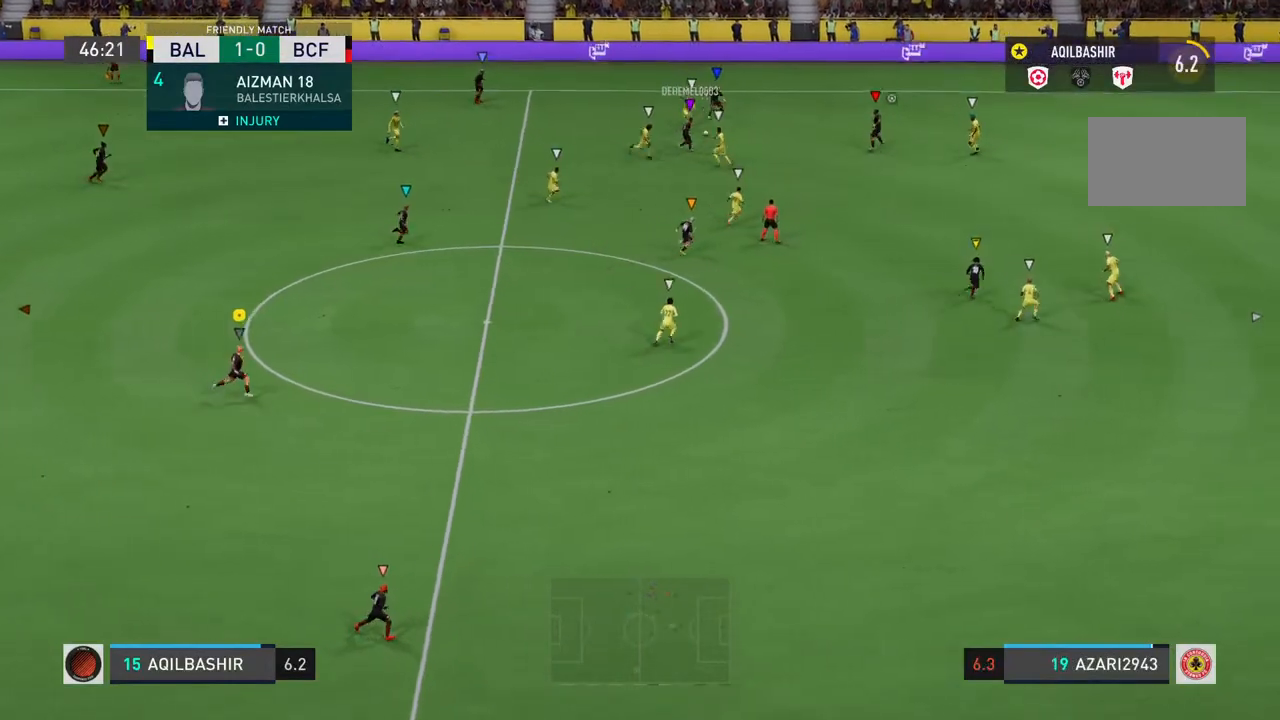
{"buttons": [], "left_stick": "right", "right_stick": "center", "events": []}
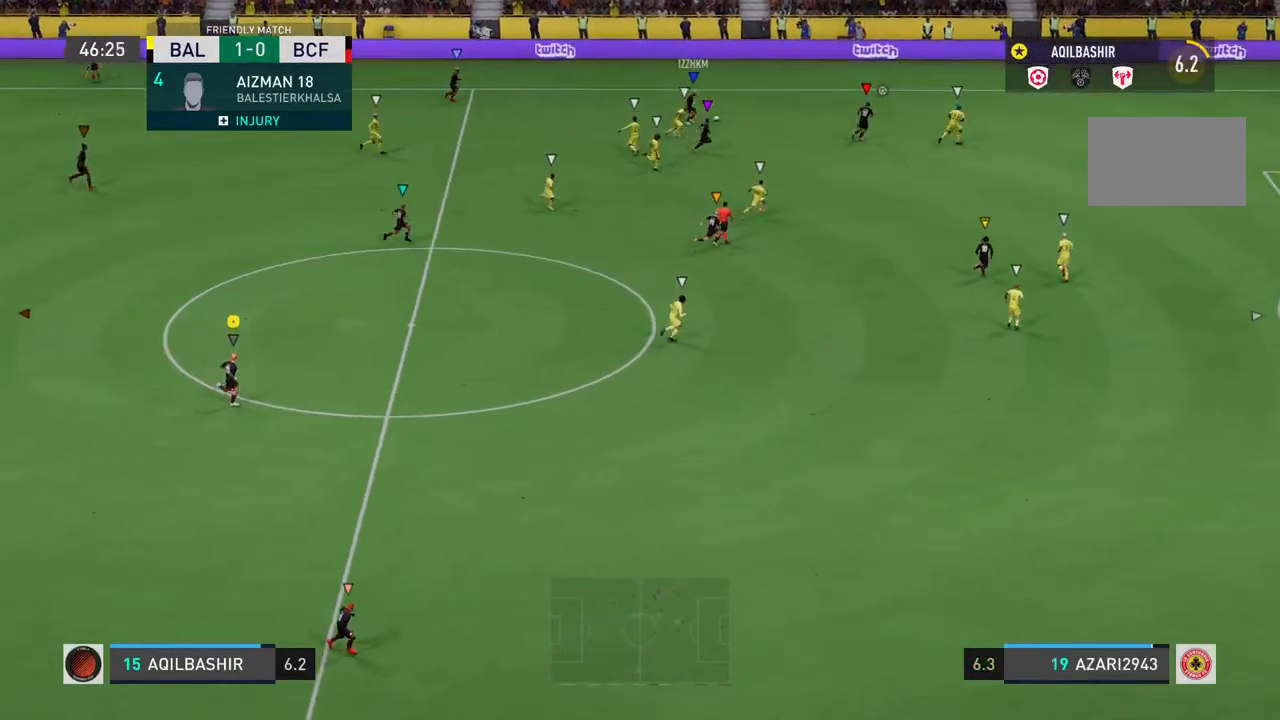
{"buttons": [], "left_stick": "right", "right_stick": "center", "events": []}